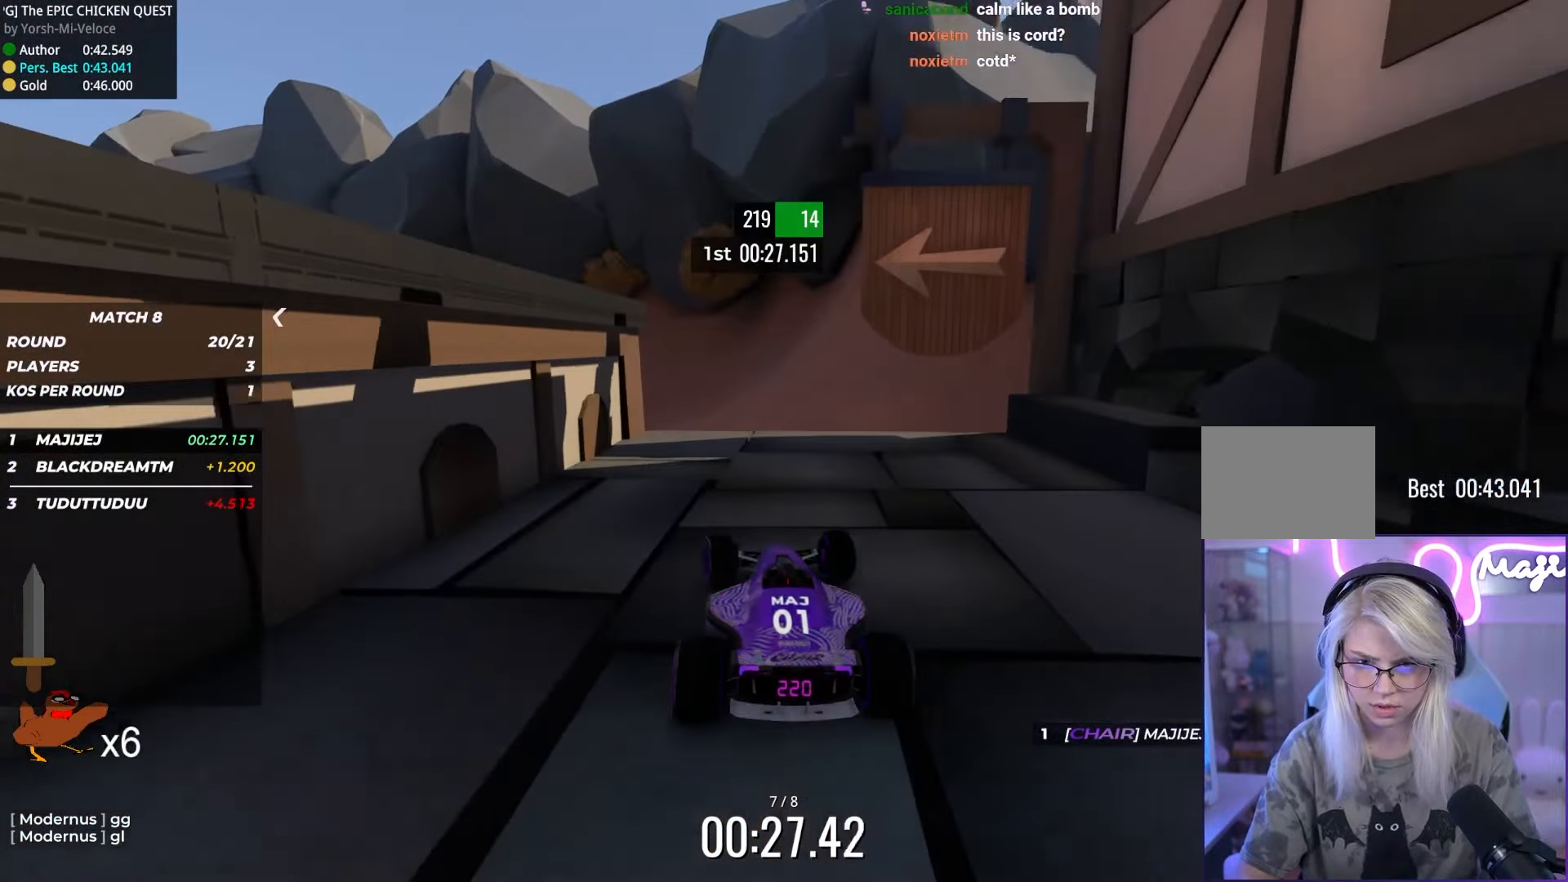
Gameplay with keyboard; each line is a JSON object with the keys held at the frame after it. "events" lists presses ("down") and releases ("up") of "down", "left", "right" and "up" between this image and that frame as [ms after this image, input, new state], when the widget could be followed in between. No other keys are recorded. Mouse input is not recorded.
{"keys": ["up"], "events": [[84, "left", "up"], [167, "left", "down"], [317, "left", "up"], [350, "down", "down"], [484, "down", "up"]]}
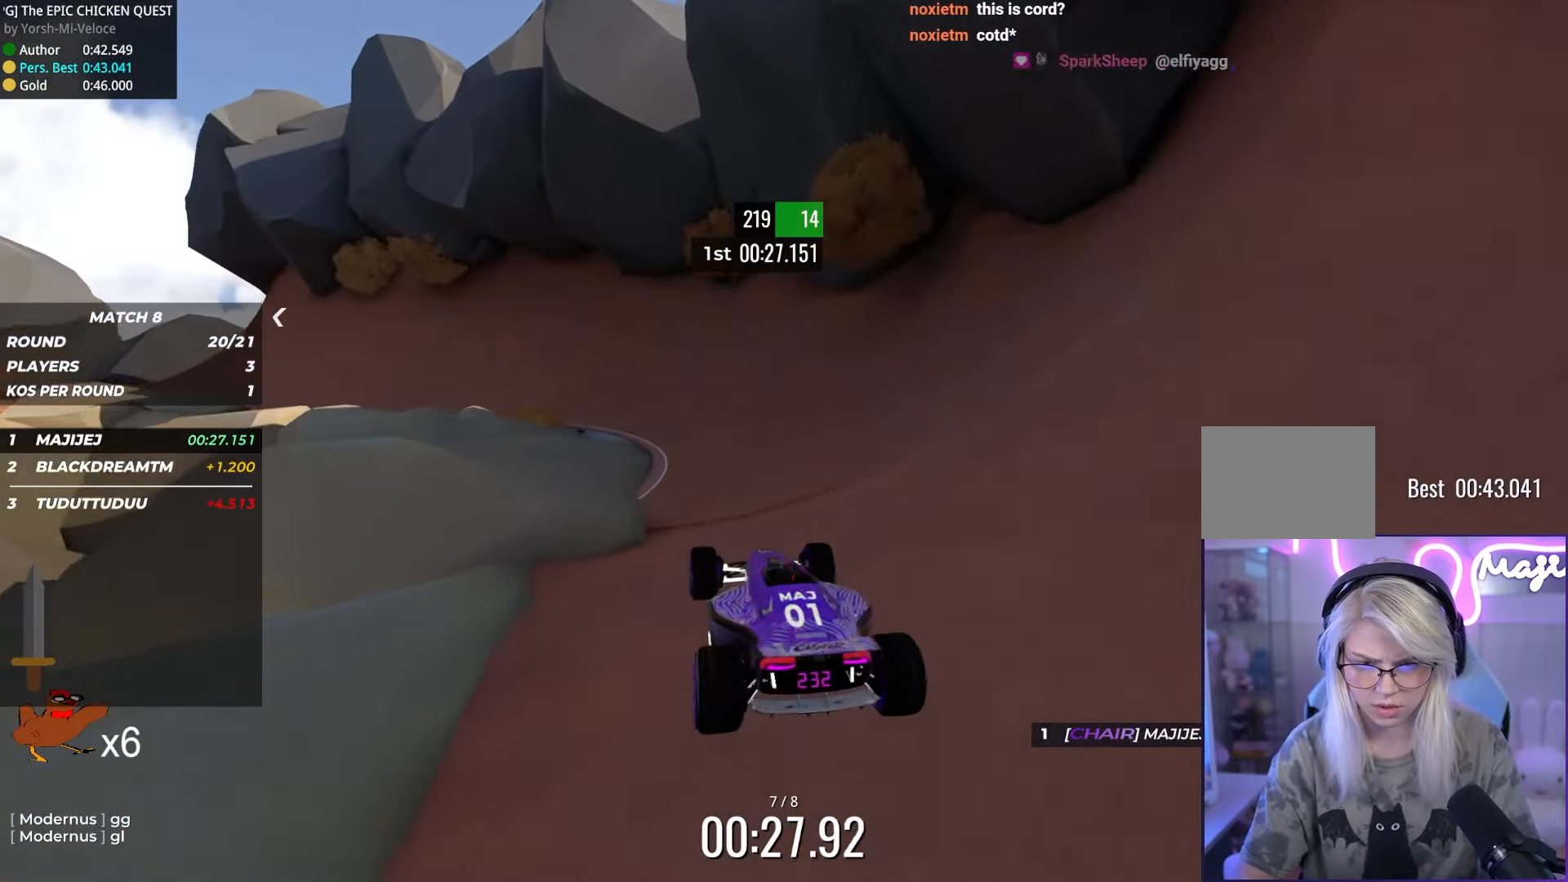
{"keys": ["left", "up"], "events": [[34, "left", "down"], [300, "left", "up"], [467, "left", "down"]]}
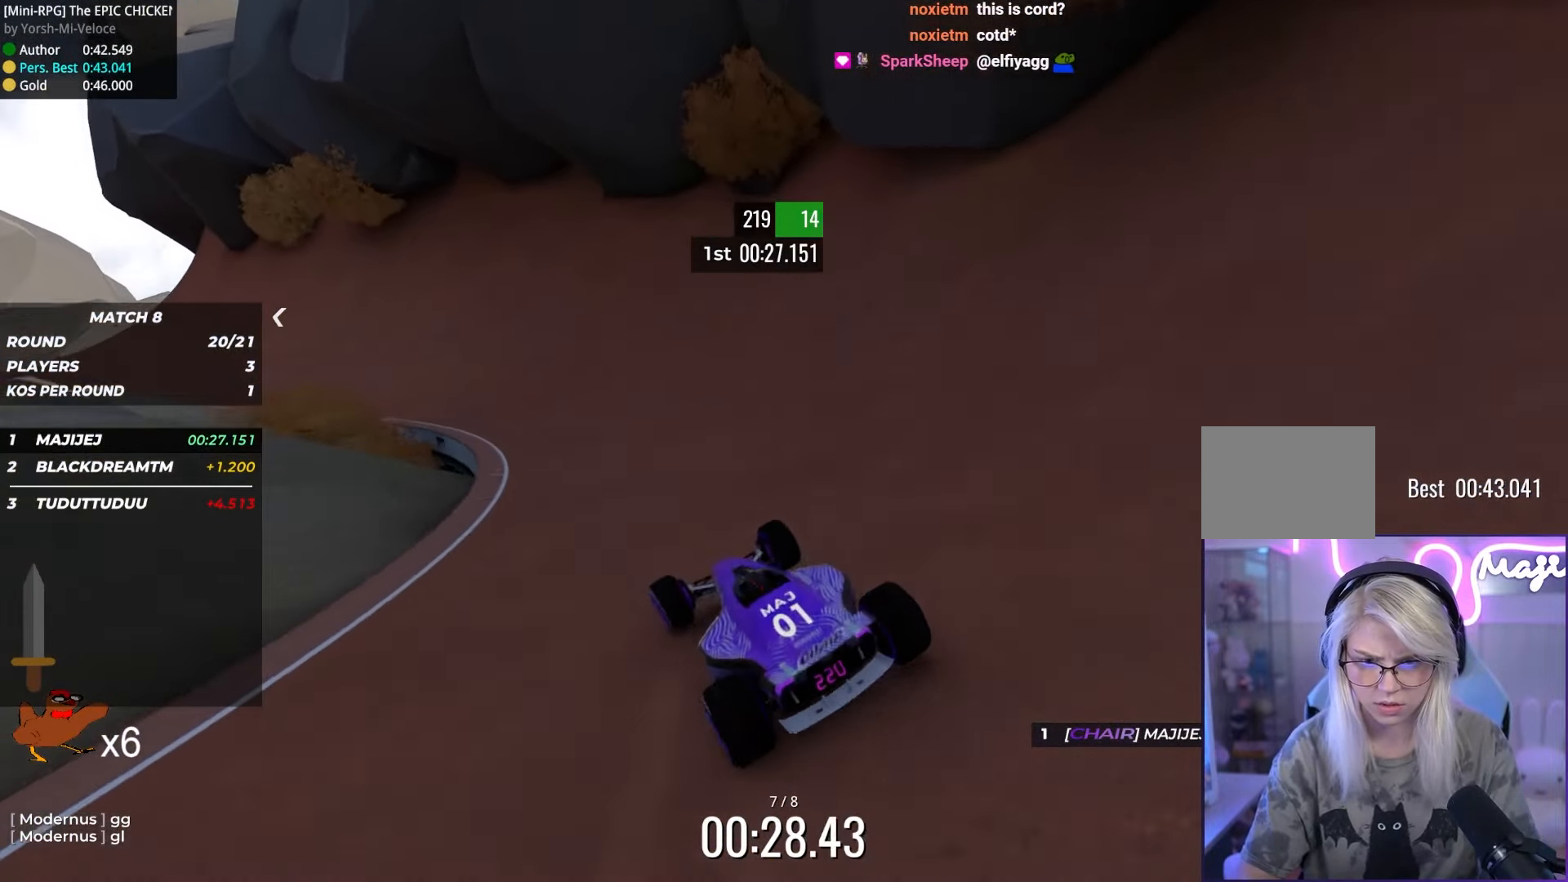
{"keys": ["up"], "events": [[467, "left", "up"]]}
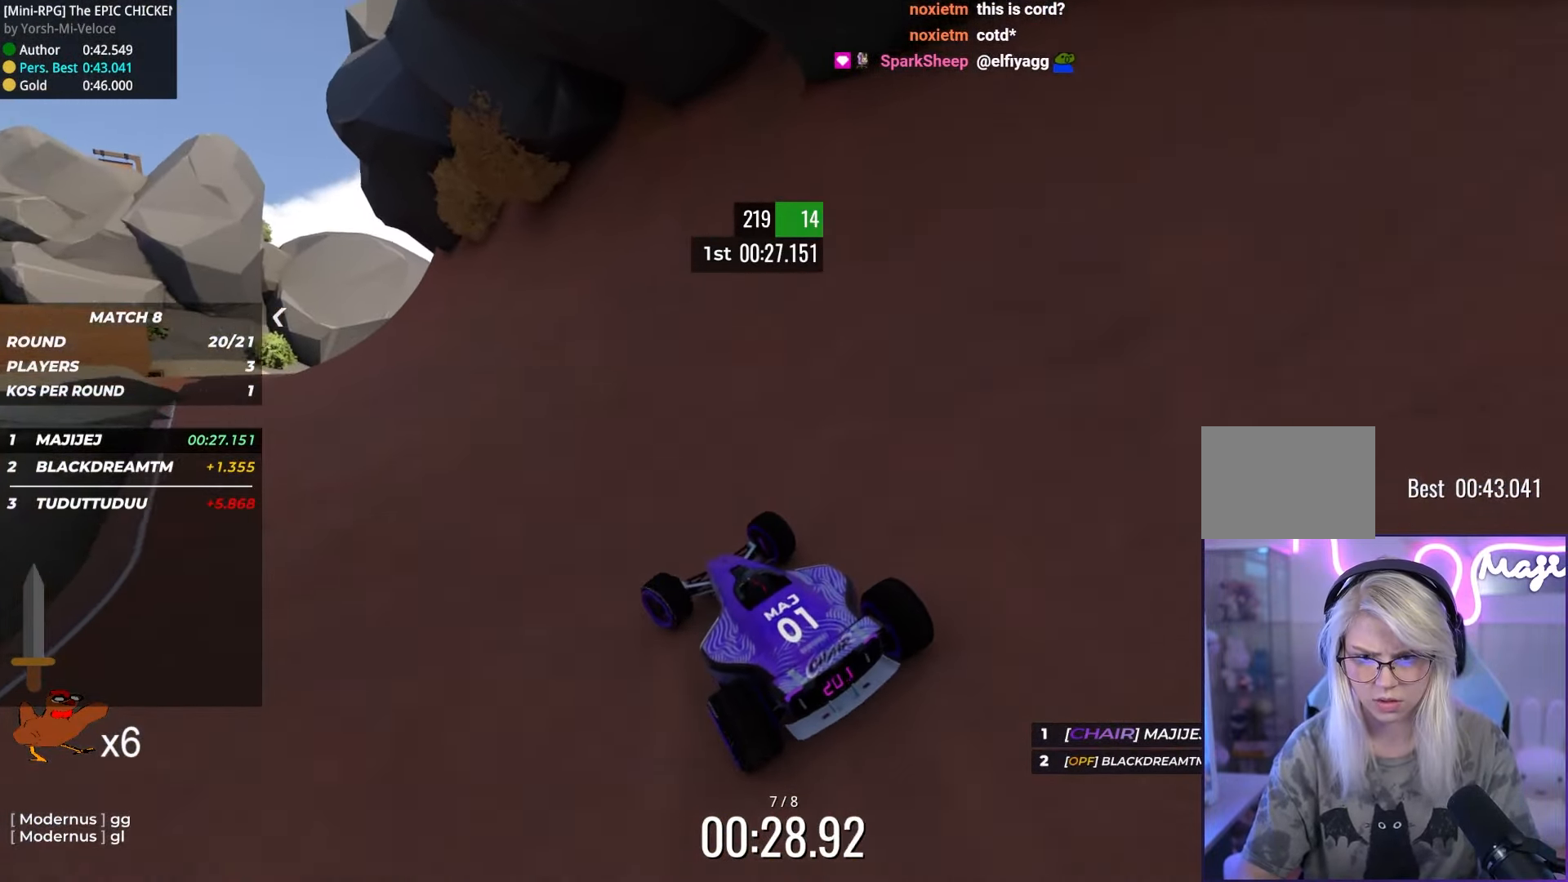
{"keys": ["left", "up"], "events": [[117, "left", "down"], [266, "left", "up"], [483, "left", "down"]]}
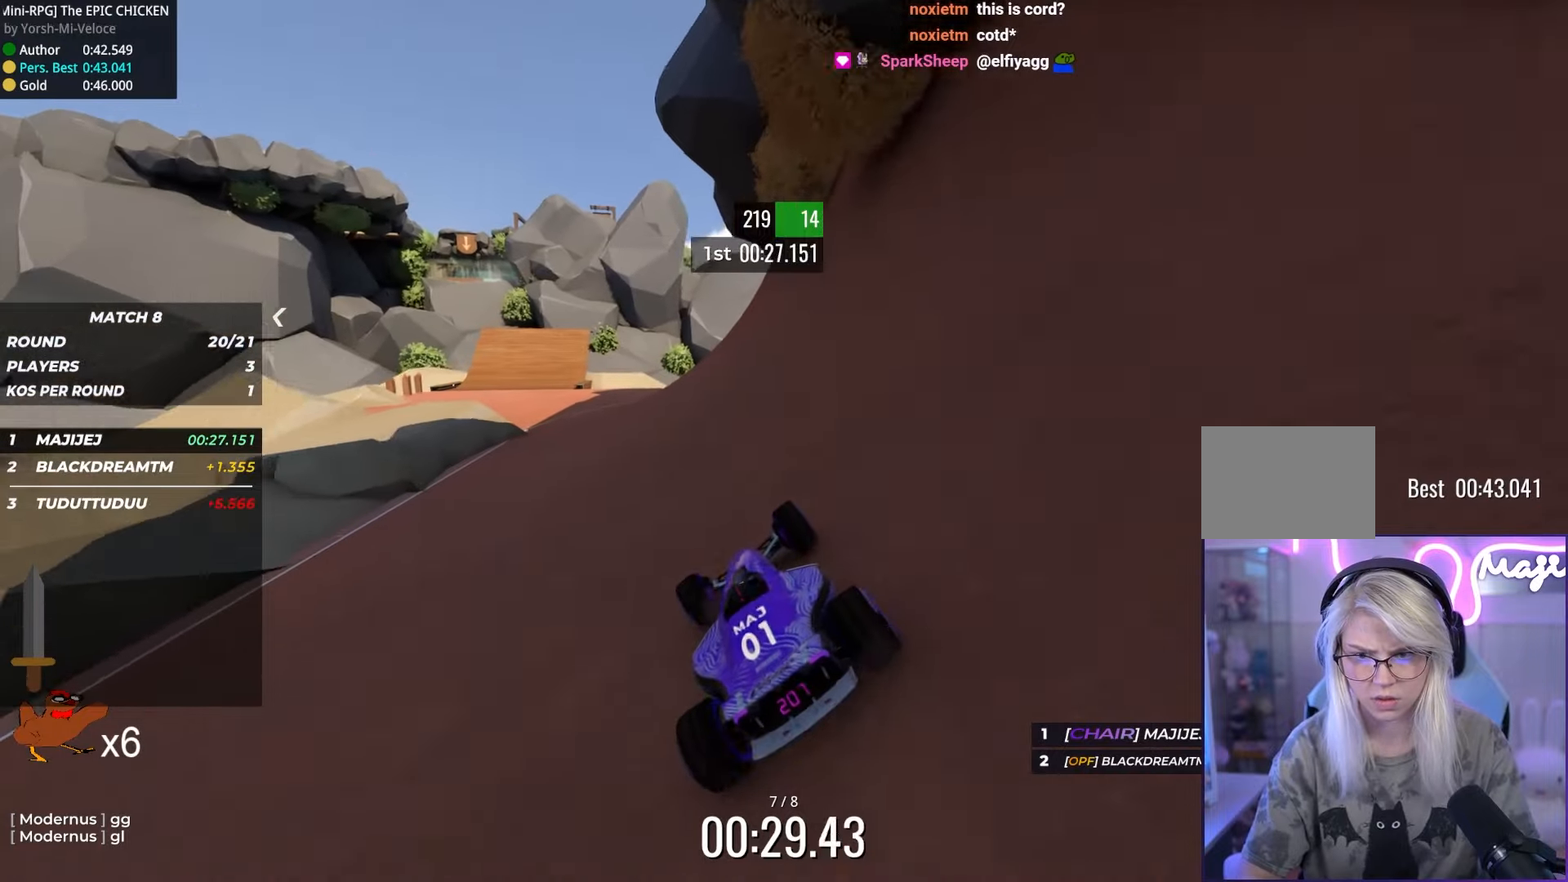
{"keys": ["left", "up"], "events": [[166, "left", "up"], [433, "left", "down"]]}
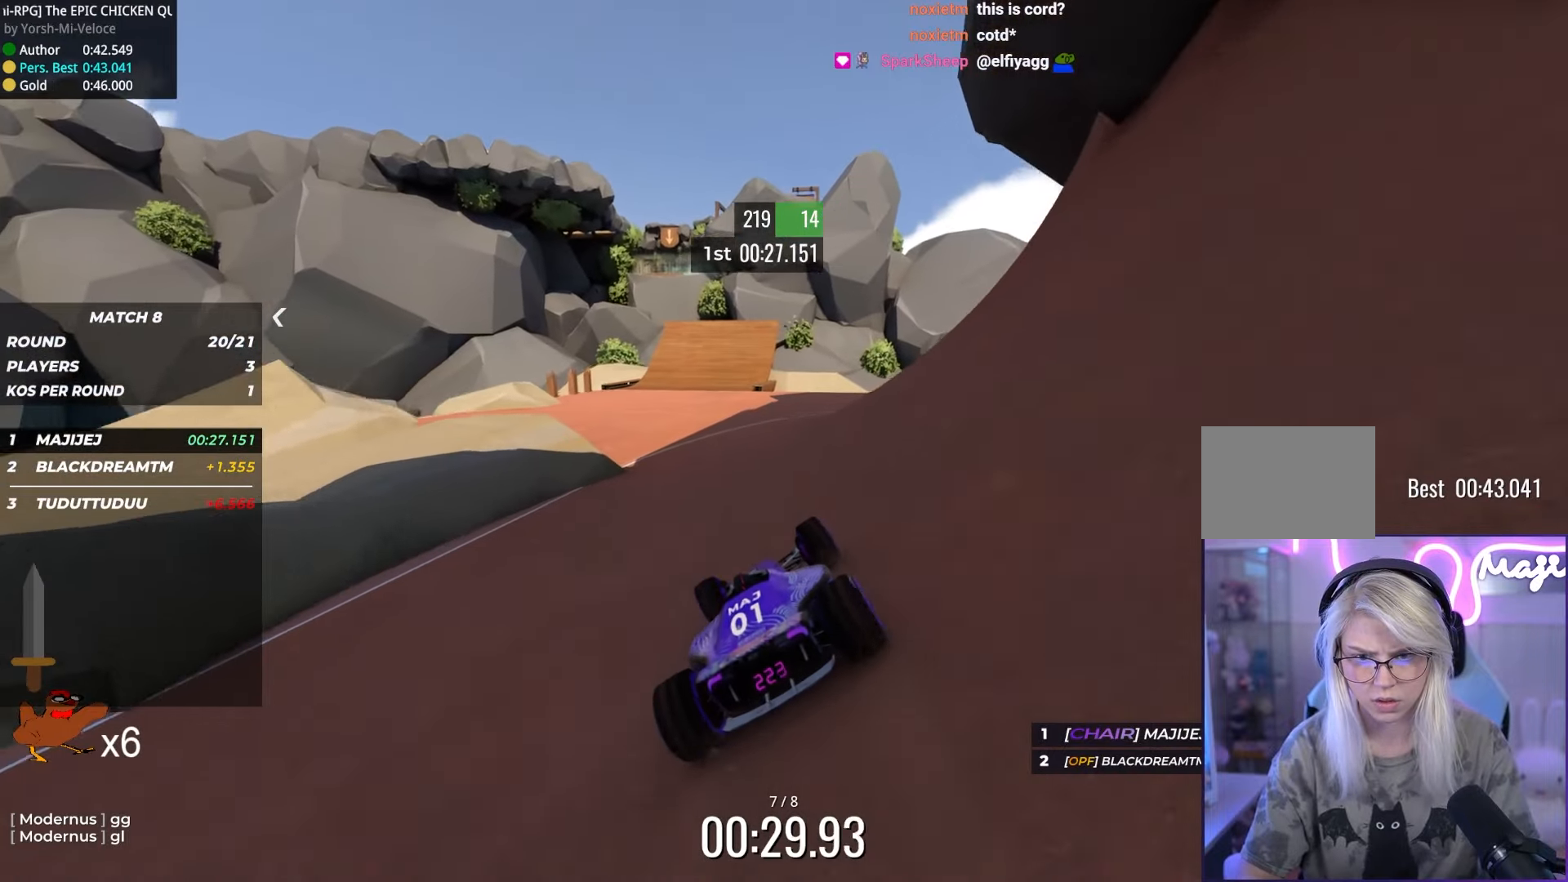
{"keys": ["up"], "events": [[66, "left", "up"]]}
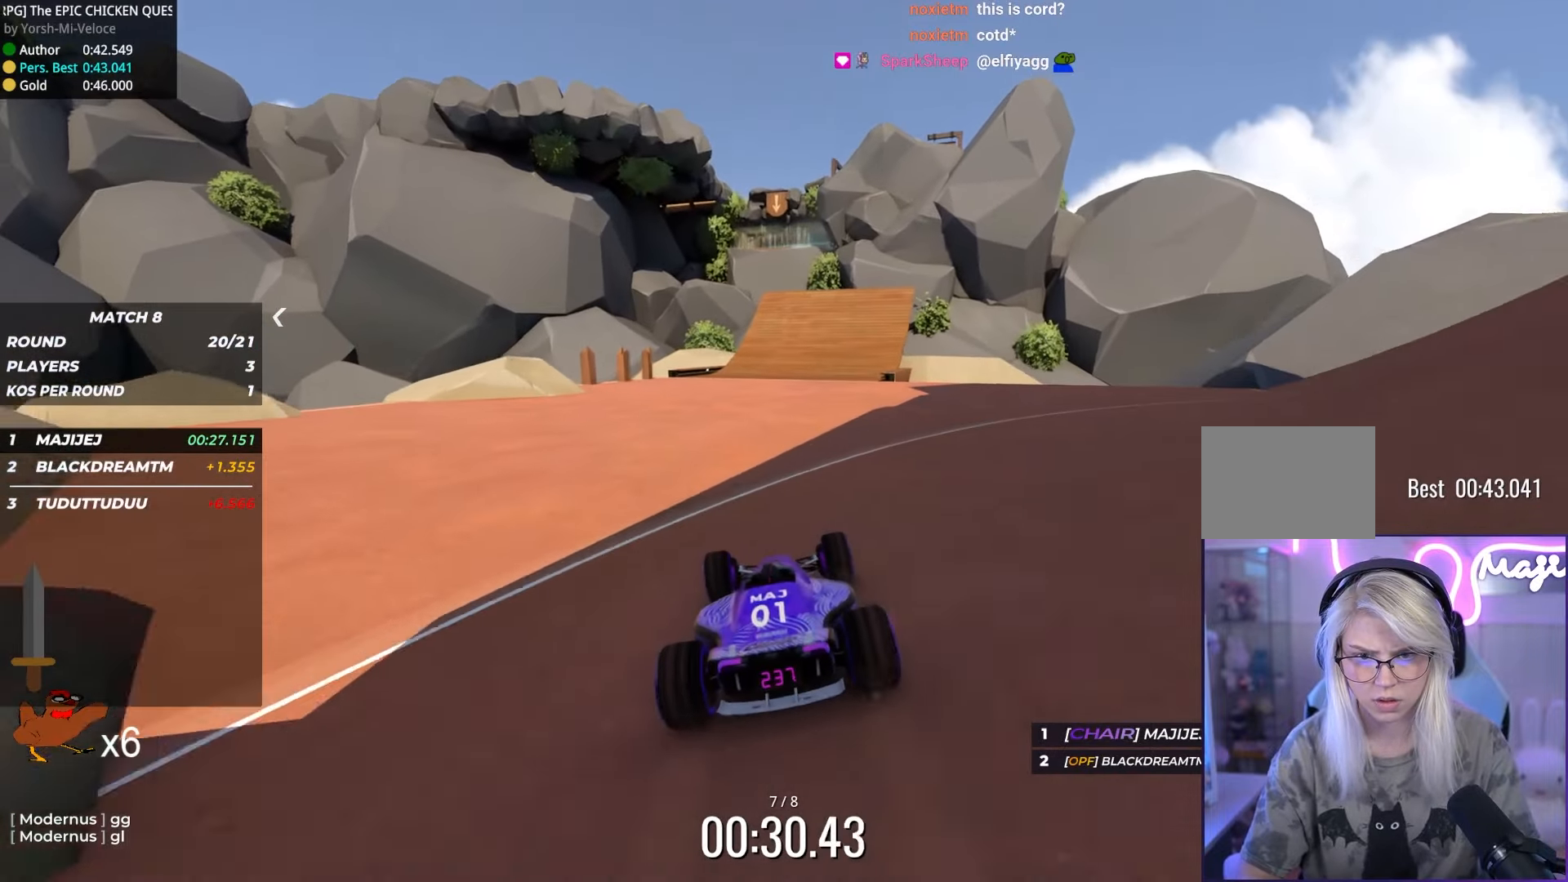
{"keys": ["up"], "events": []}
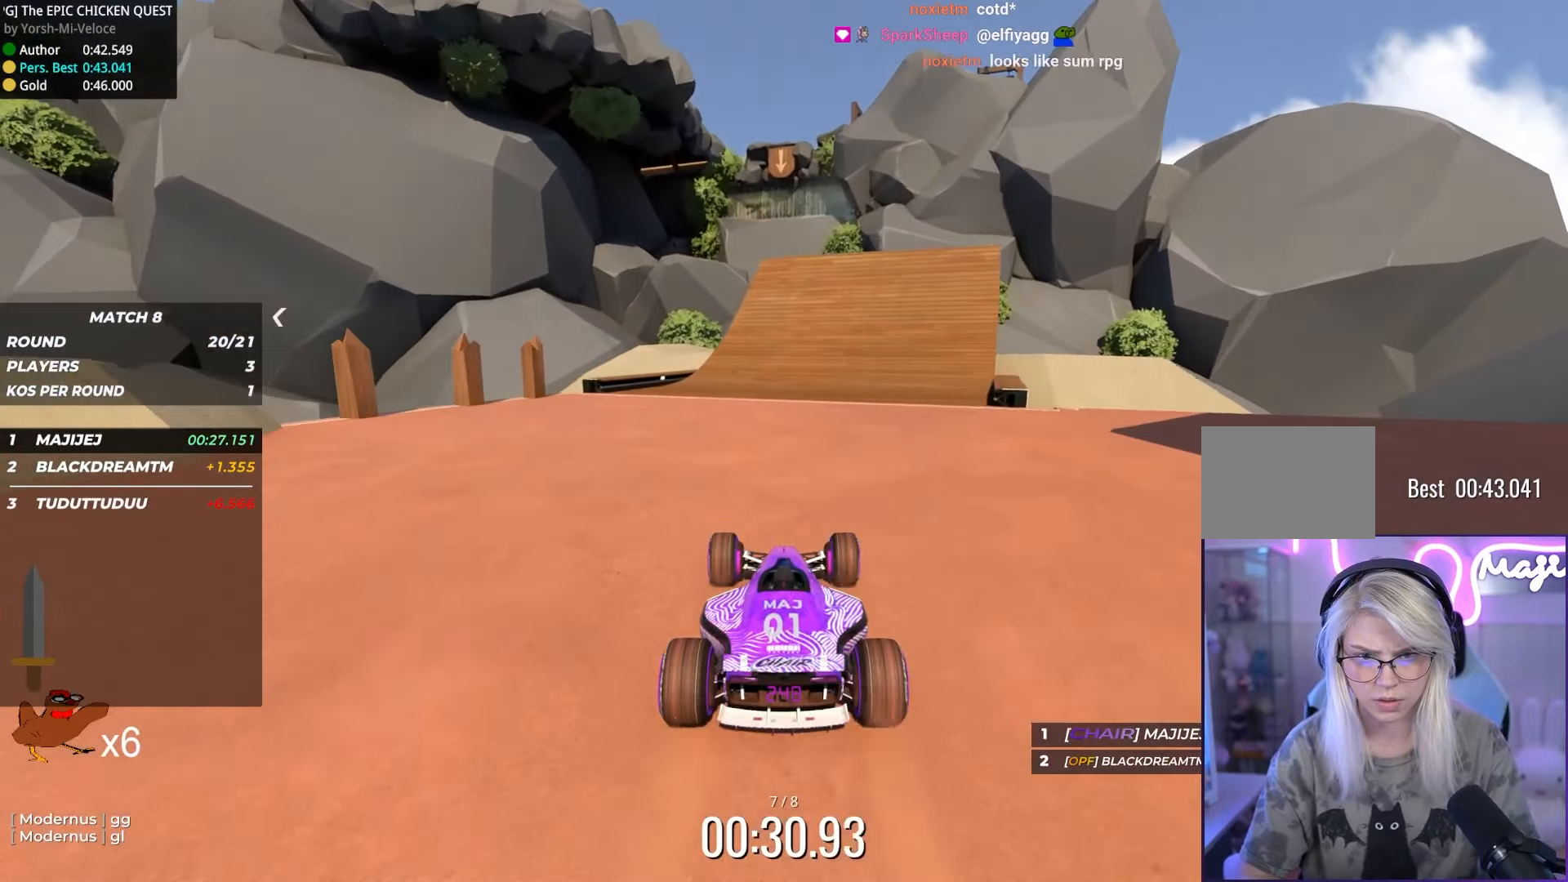
{"keys": ["up"], "events": [[166, "right", "down"], [216, "right", "up"]]}
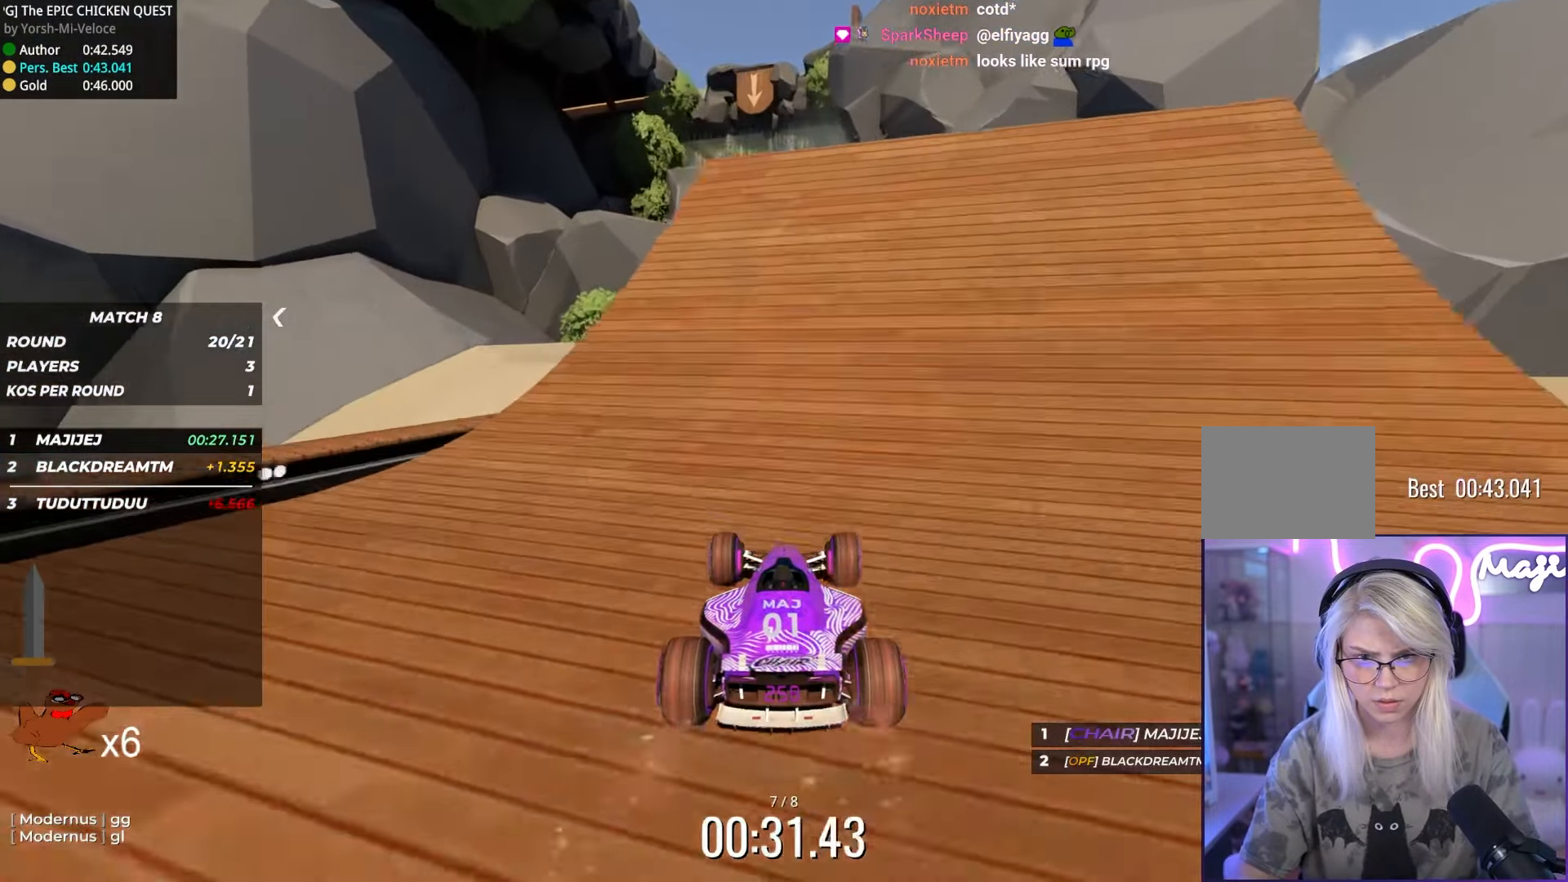
{"keys": [], "events": [[216, "up", "up"], [383, "up", "down"], [500, "up", "up"]]}
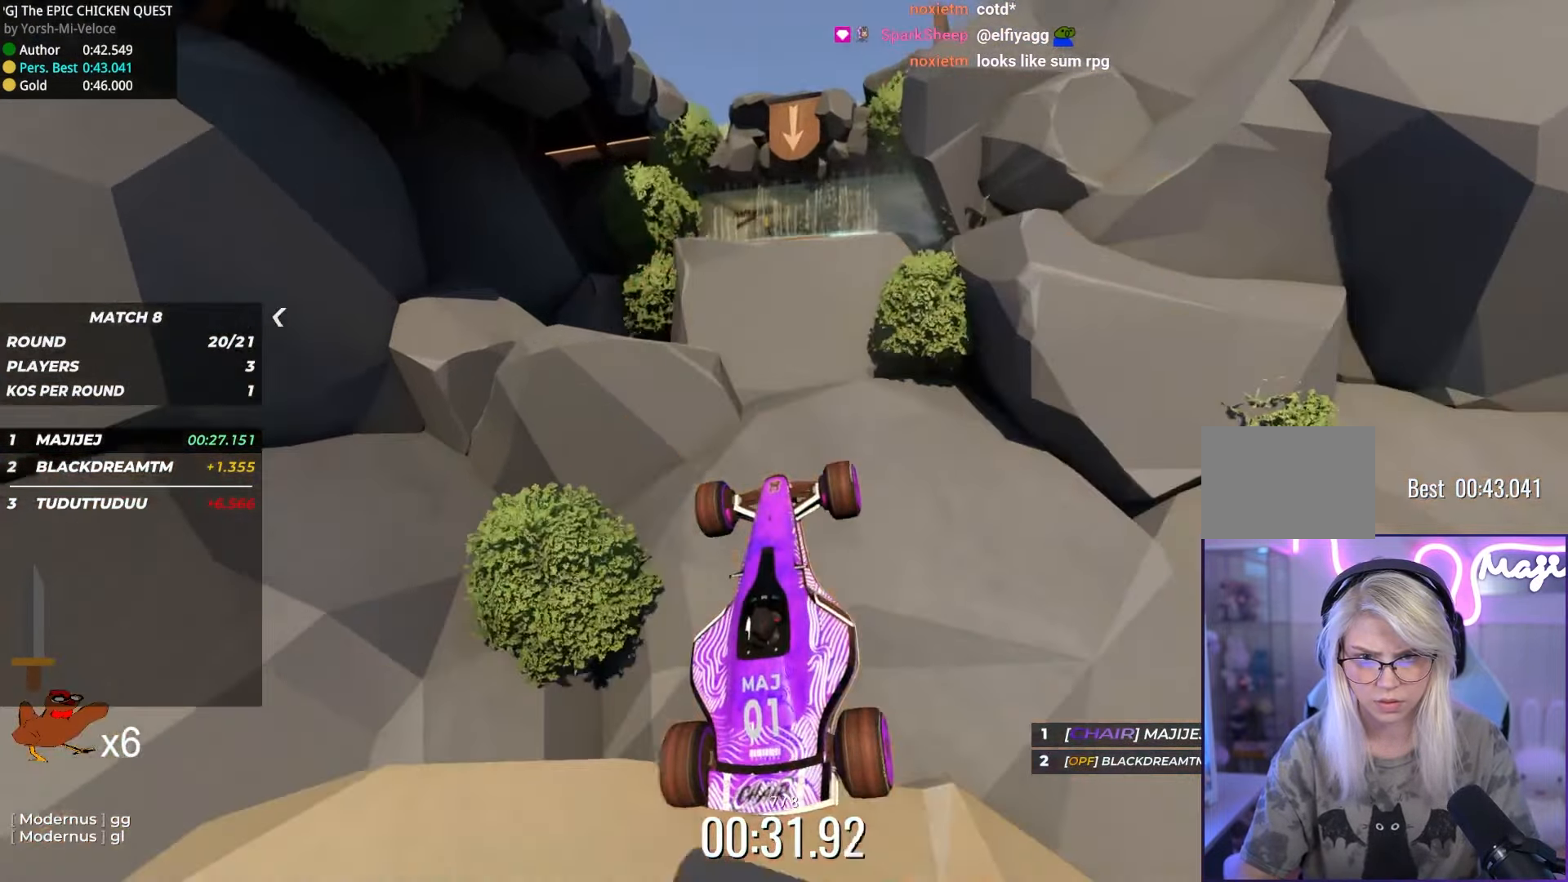
{"keys": [], "events": [[316, "up", "down"], [366, "up", "up"]]}
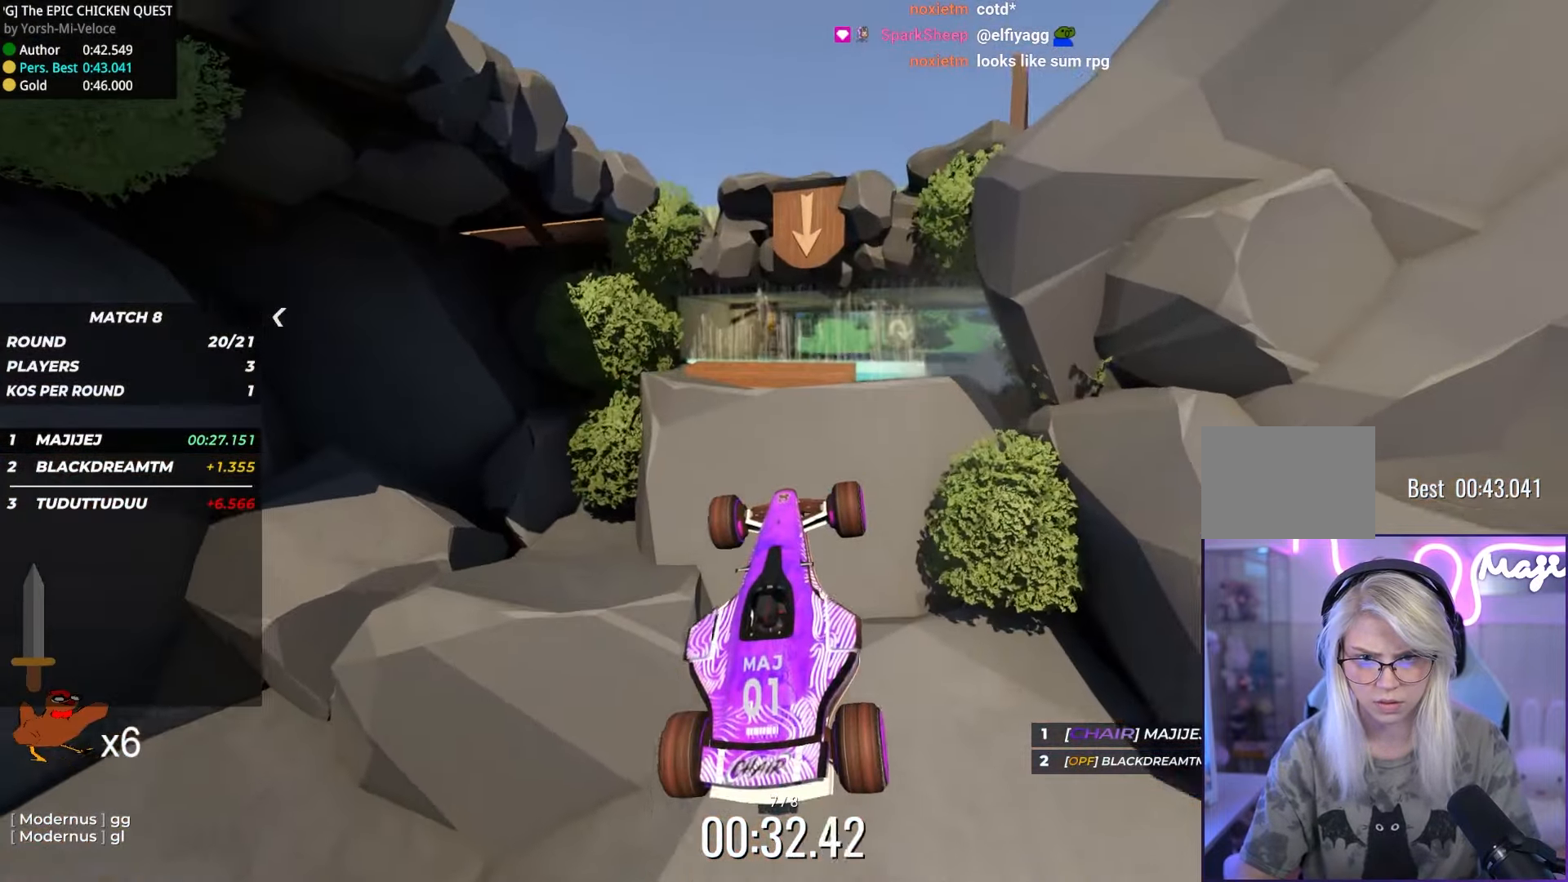
{"keys": ["up"], "events": [[316, "up", "down"]]}
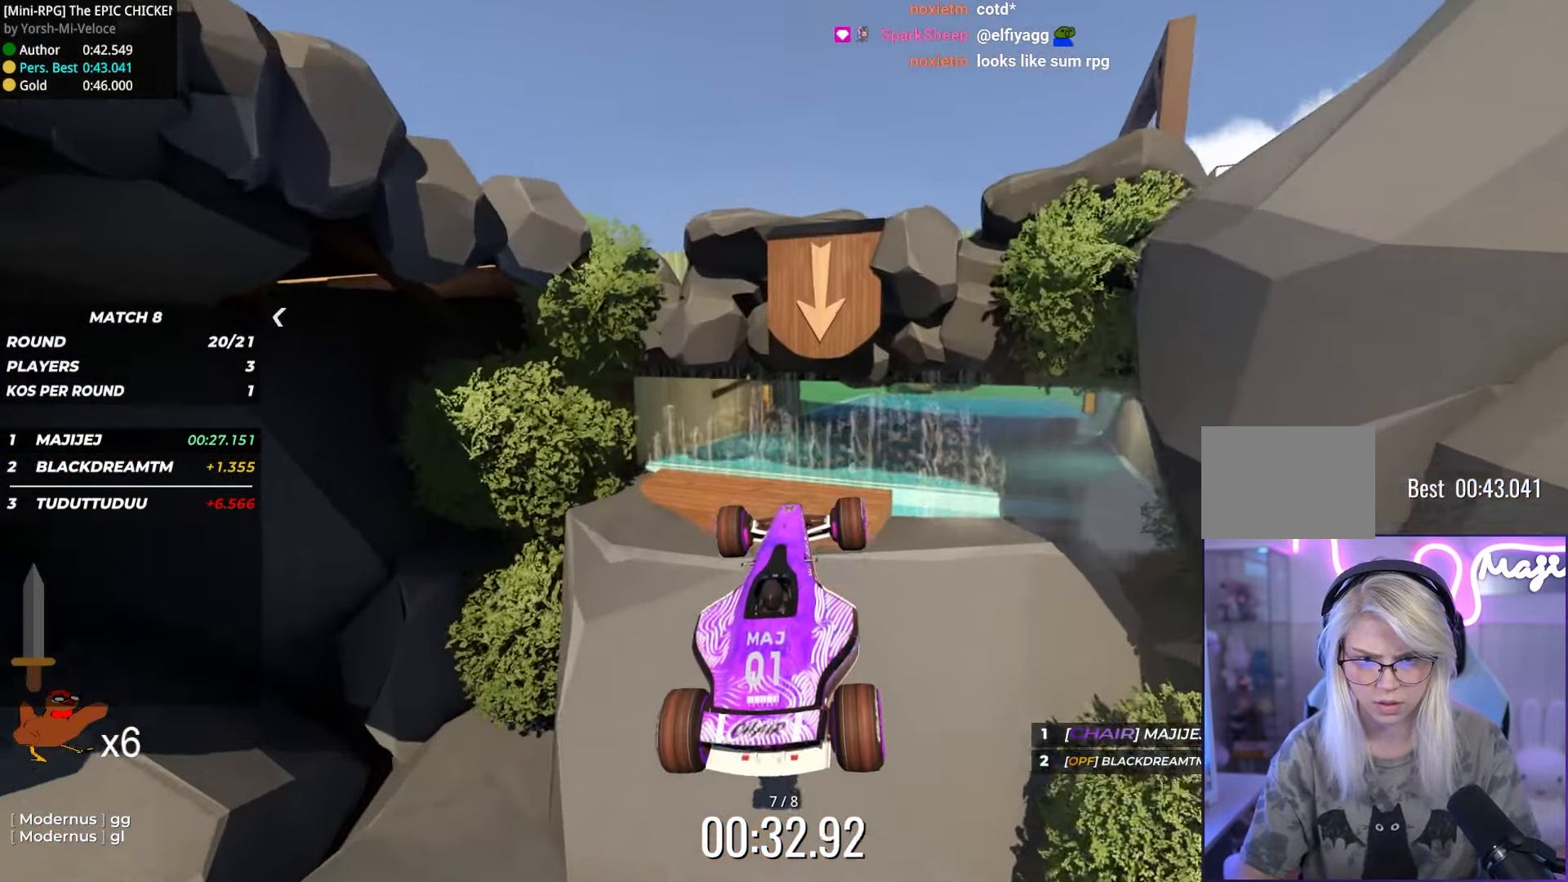
{"keys": ["right", "up"], "events": [[266, "right", "down"]]}
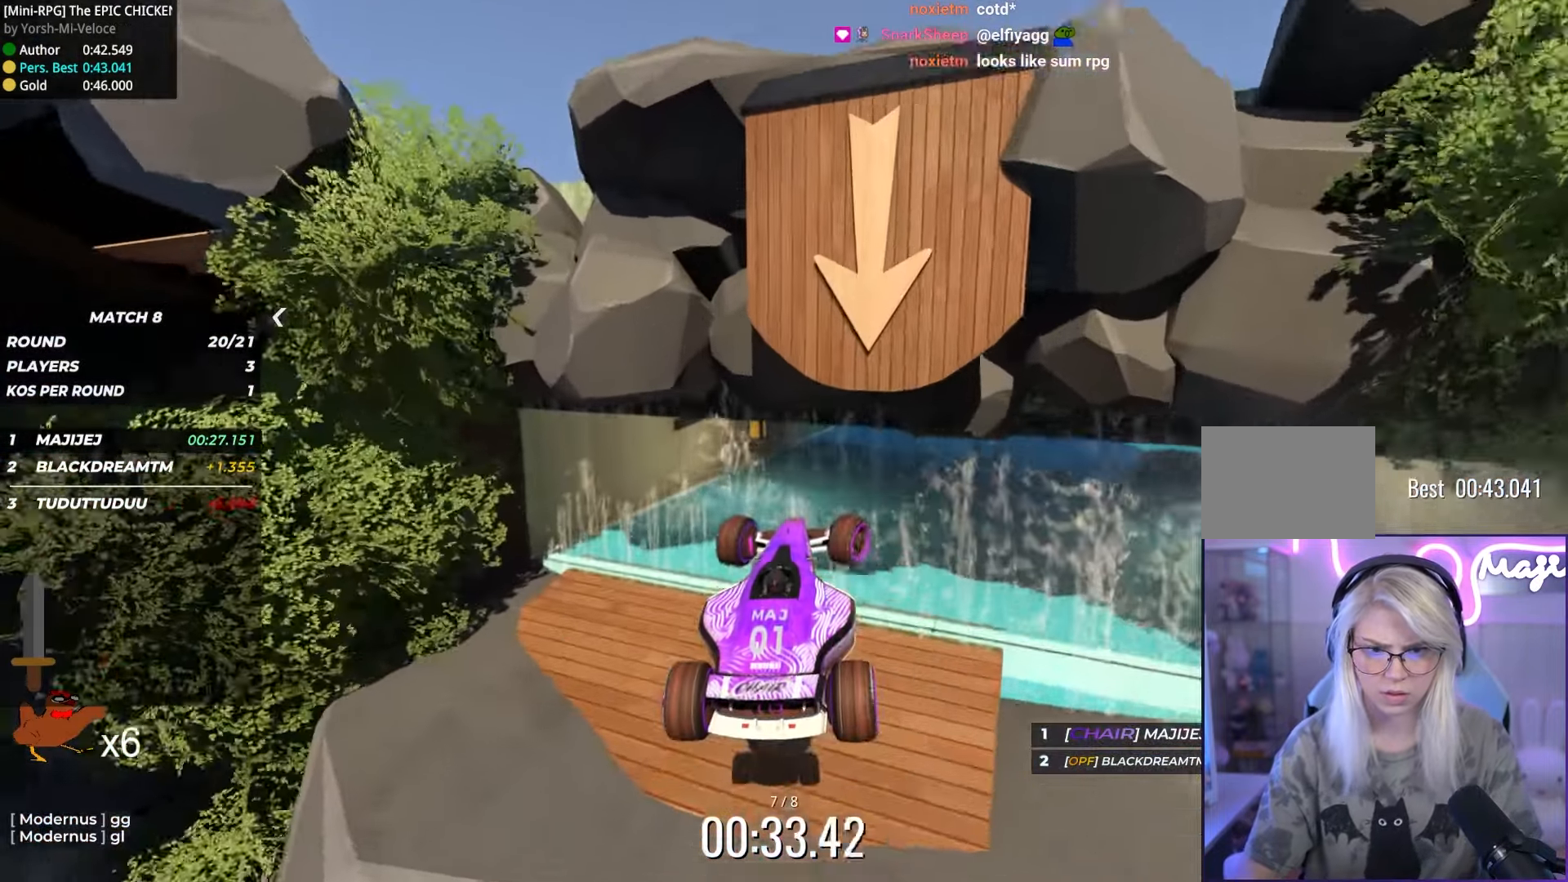
{"keys": ["up"], "events": [[450, "right", "up"]]}
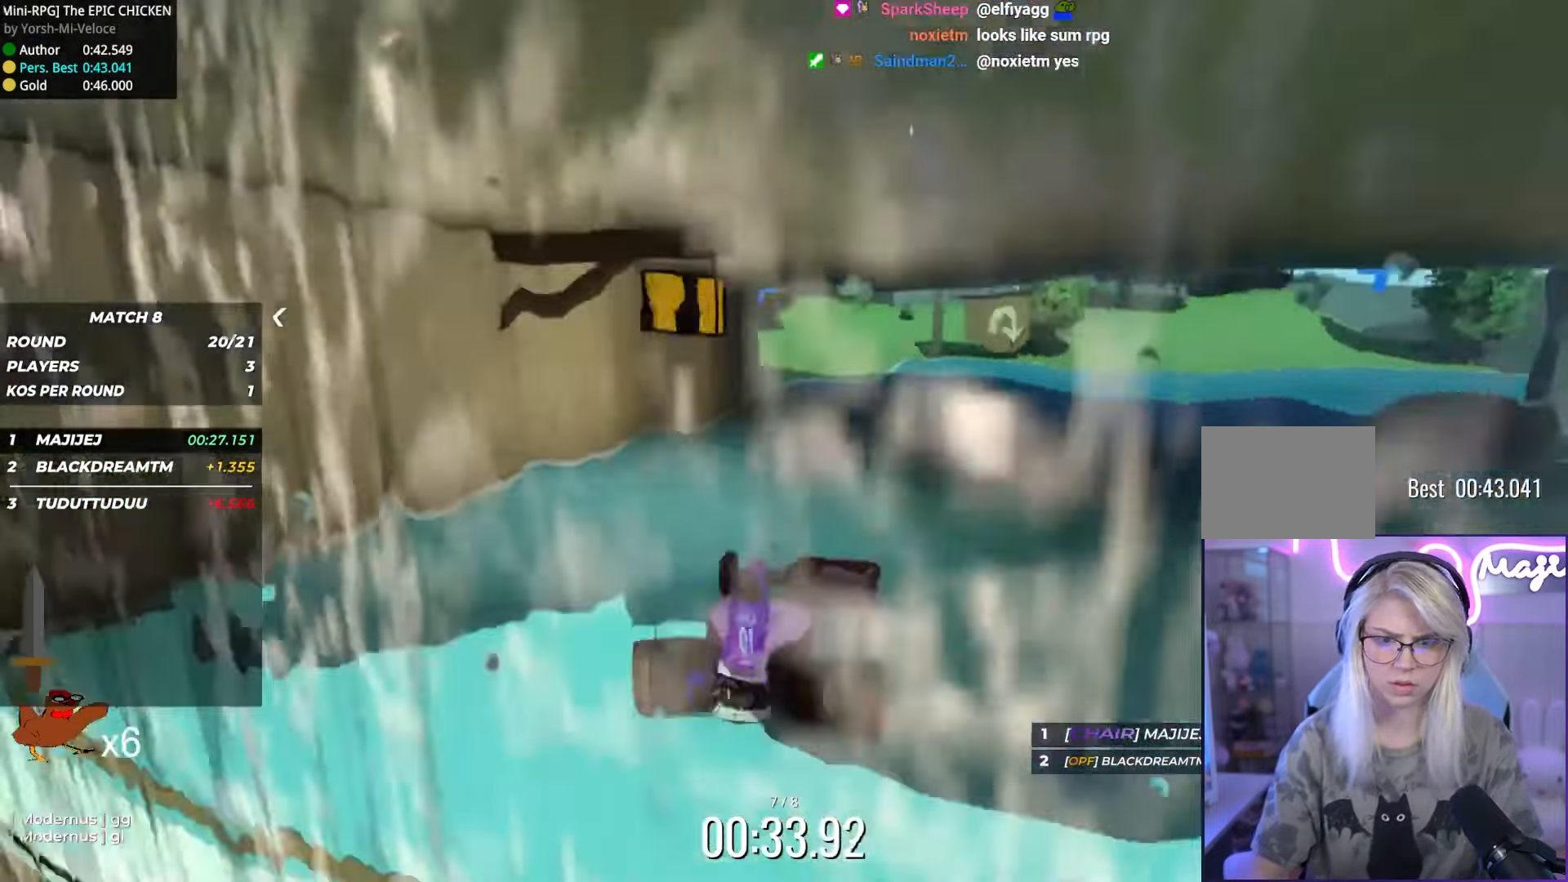
{"keys": ["right", "up"], "events": [[66, "right", "down"], [183, "right", "up"], [333, "right", "down"]]}
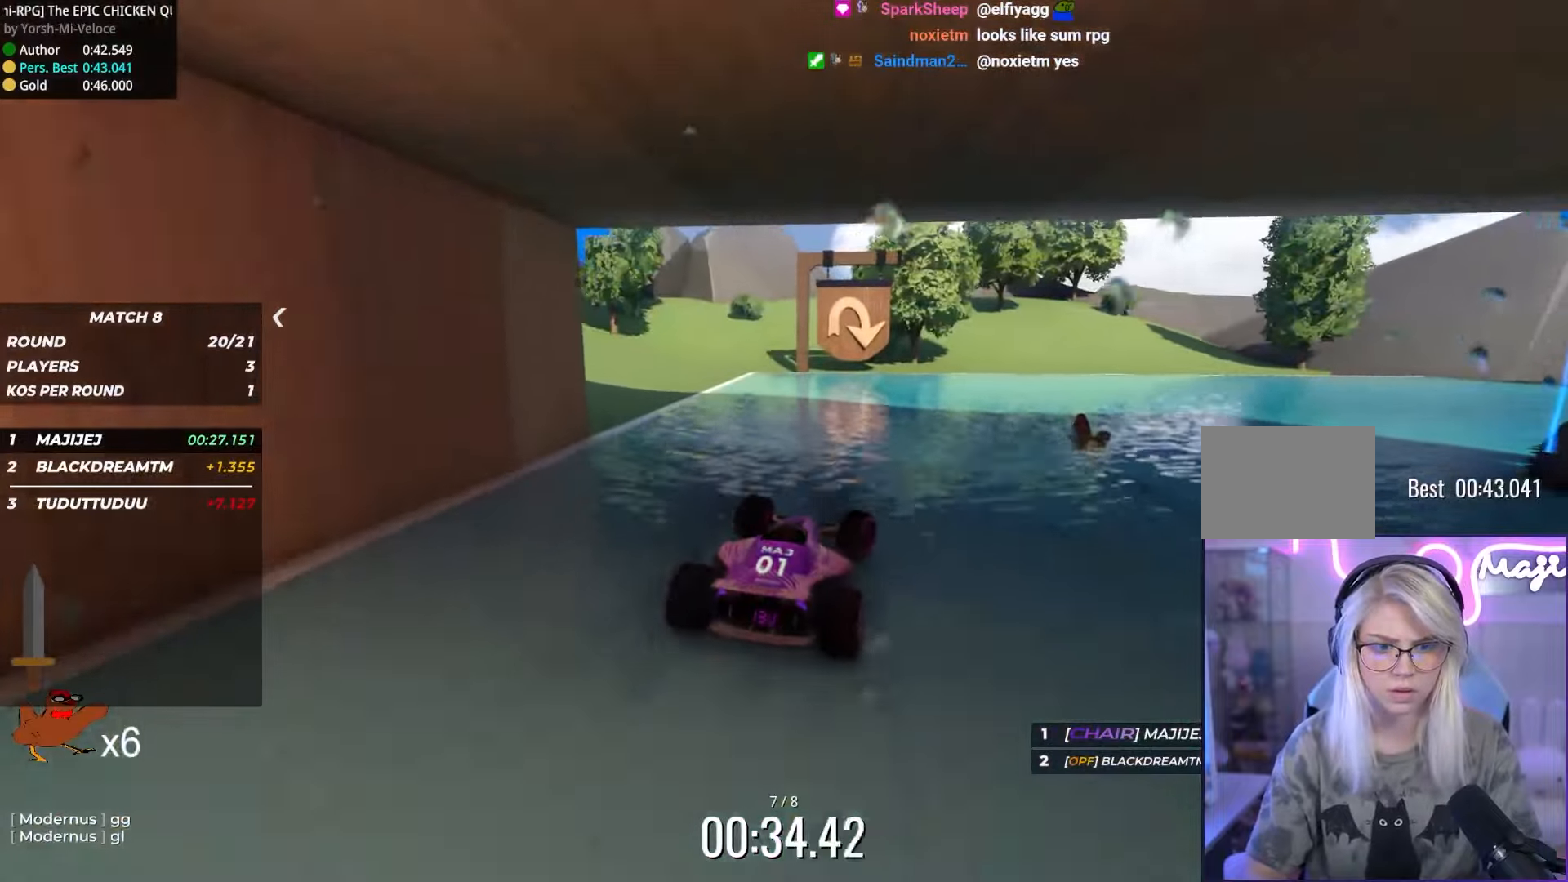
{"keys": ["right", "up"], "events": []}
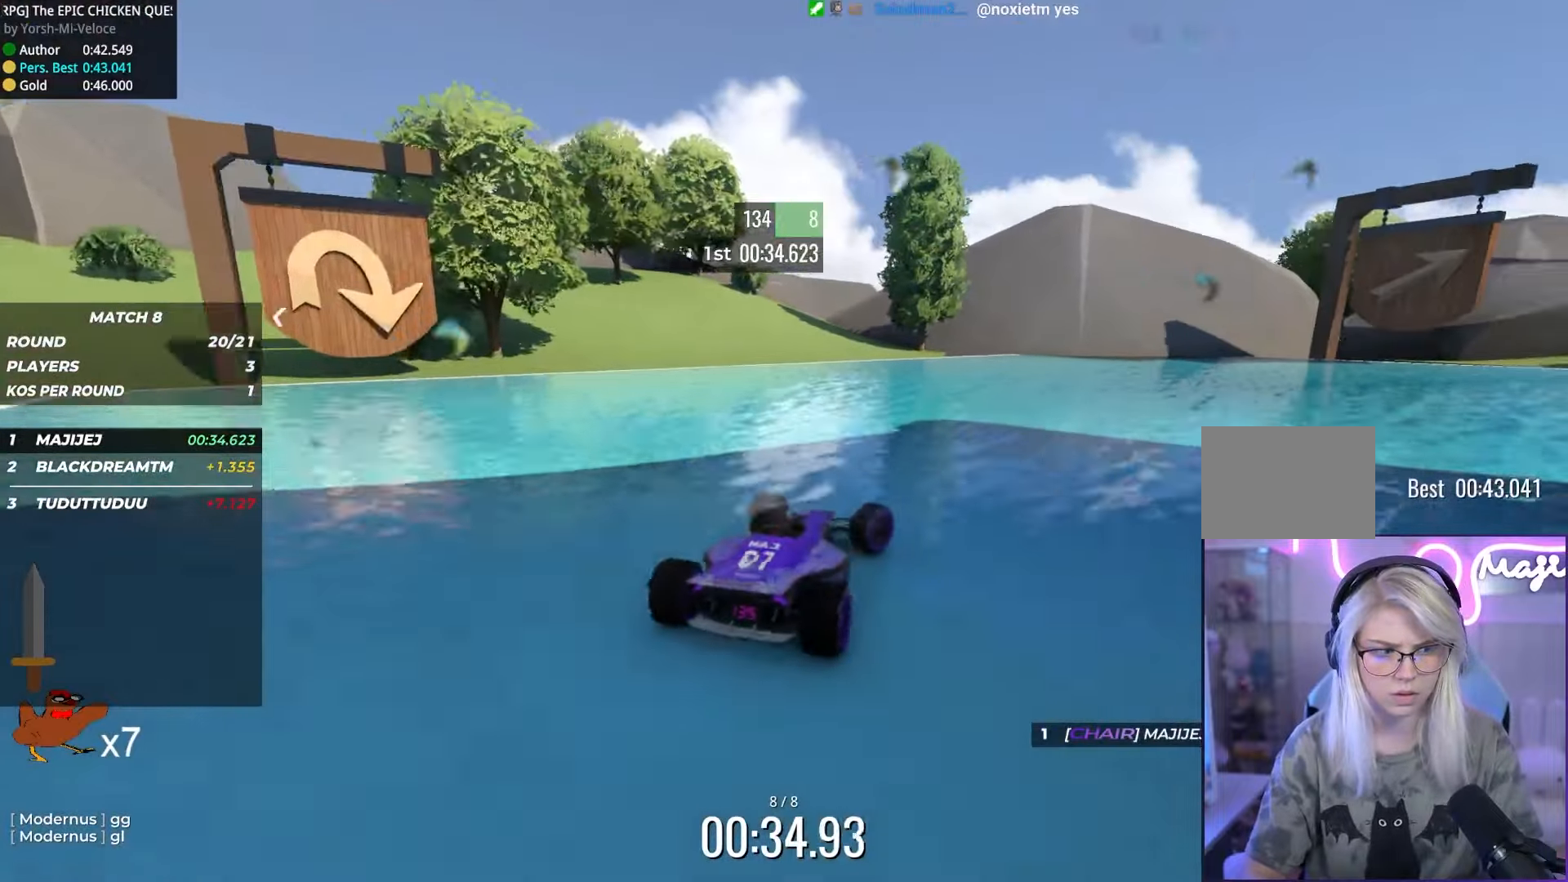
{"keys": ["right", "up"], "events": []}
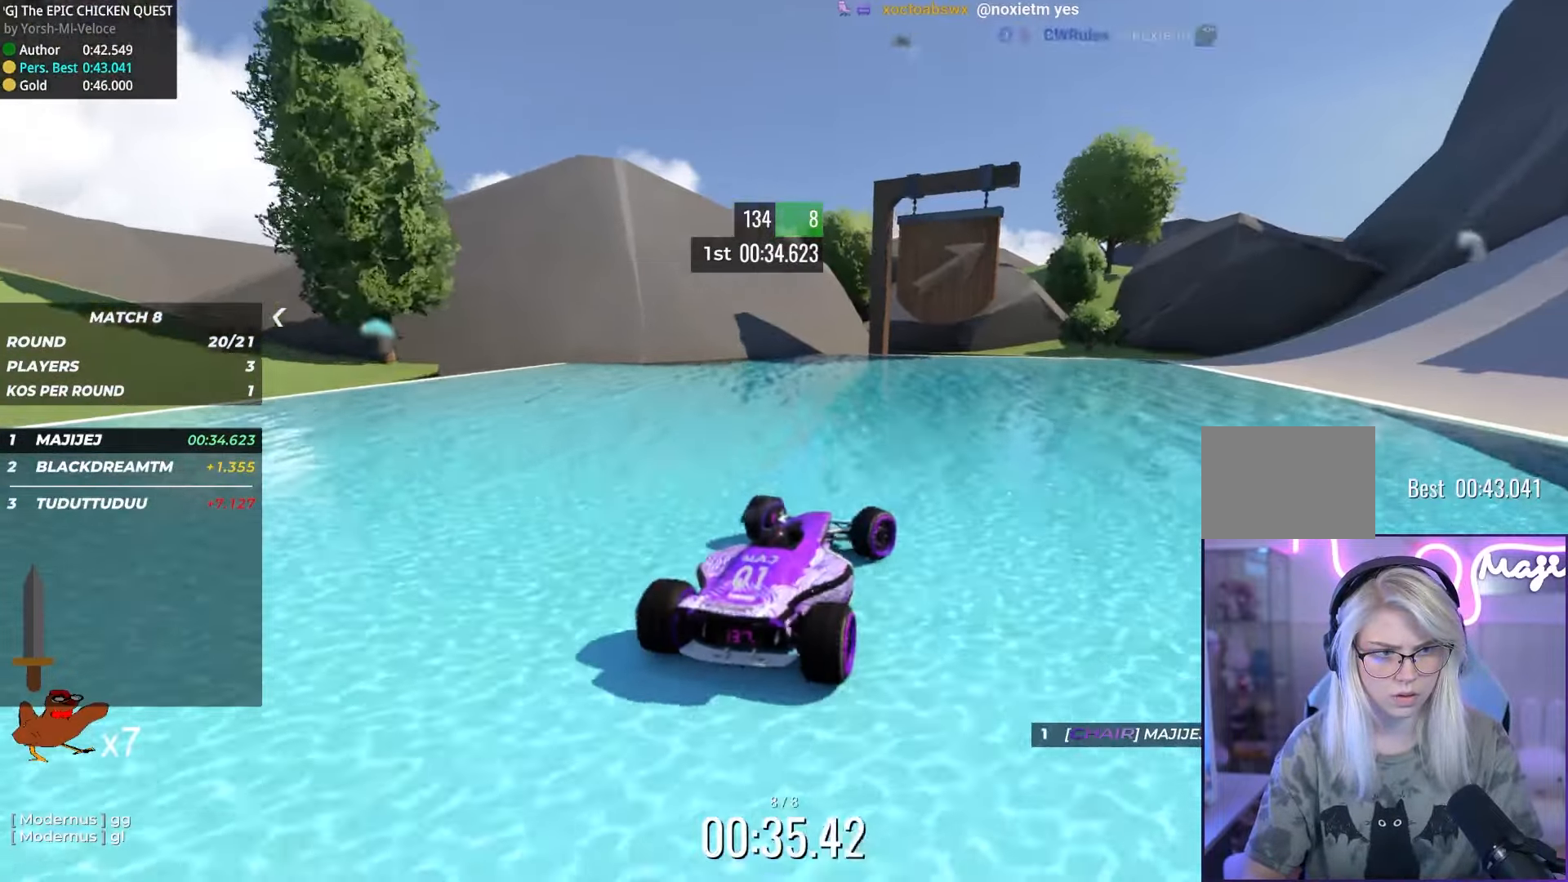
{"keys": ["right", "up"], "events": []}
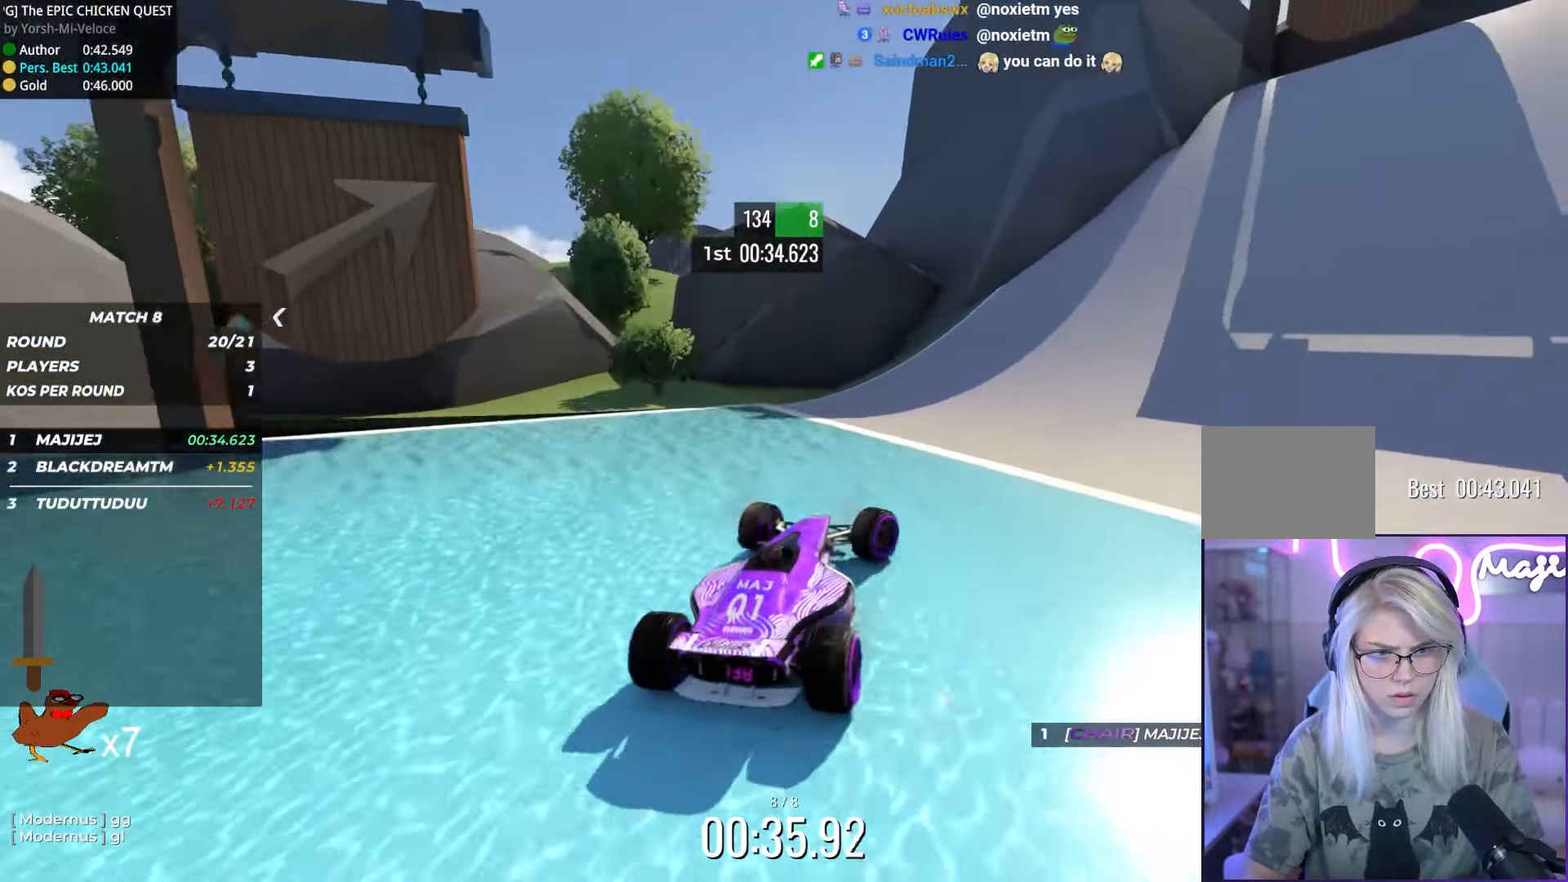
{"keys": ["right", "up"], "events": [[100, "up", "up"], [450, "up", "down"]]}
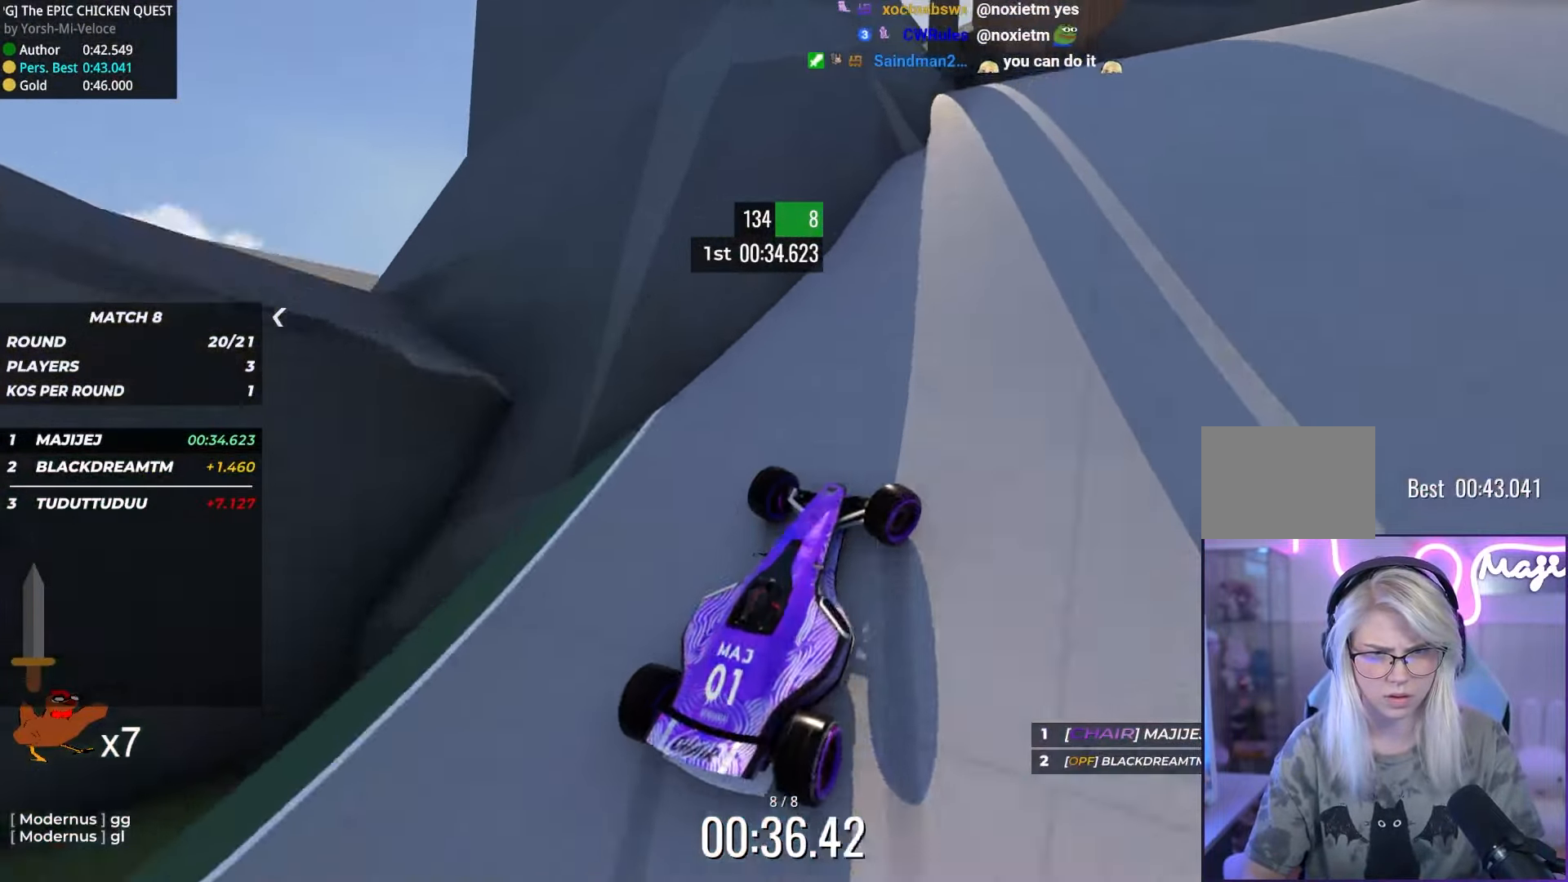
{"keys": ["right", "up"], "events": []}
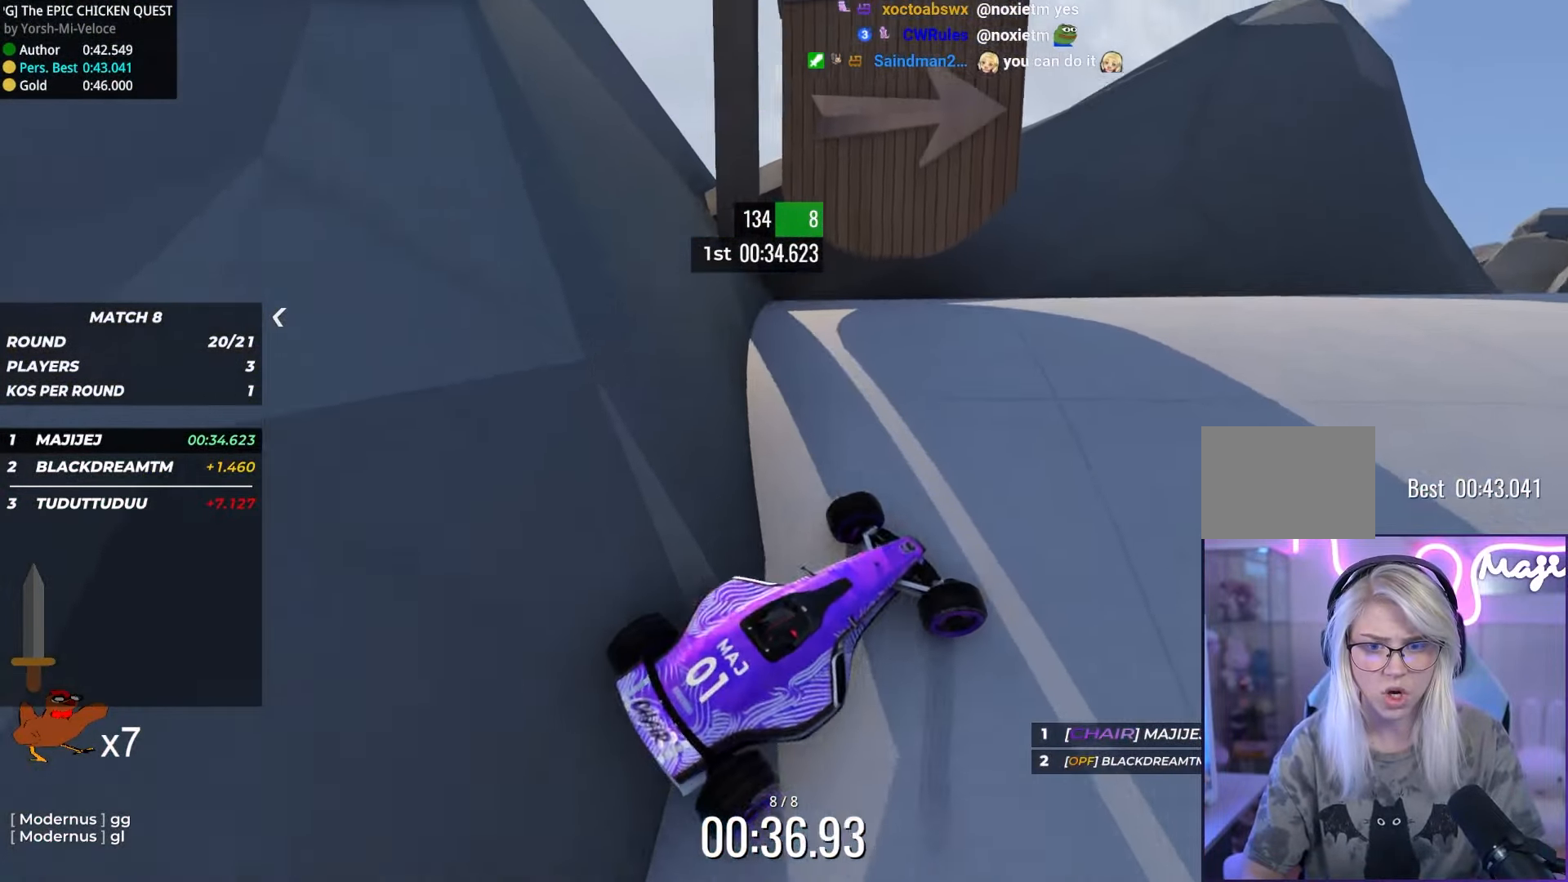
{"keys": ["right", "up"], "events": [[100, "right", "up"], [450, "right", "down"]]}
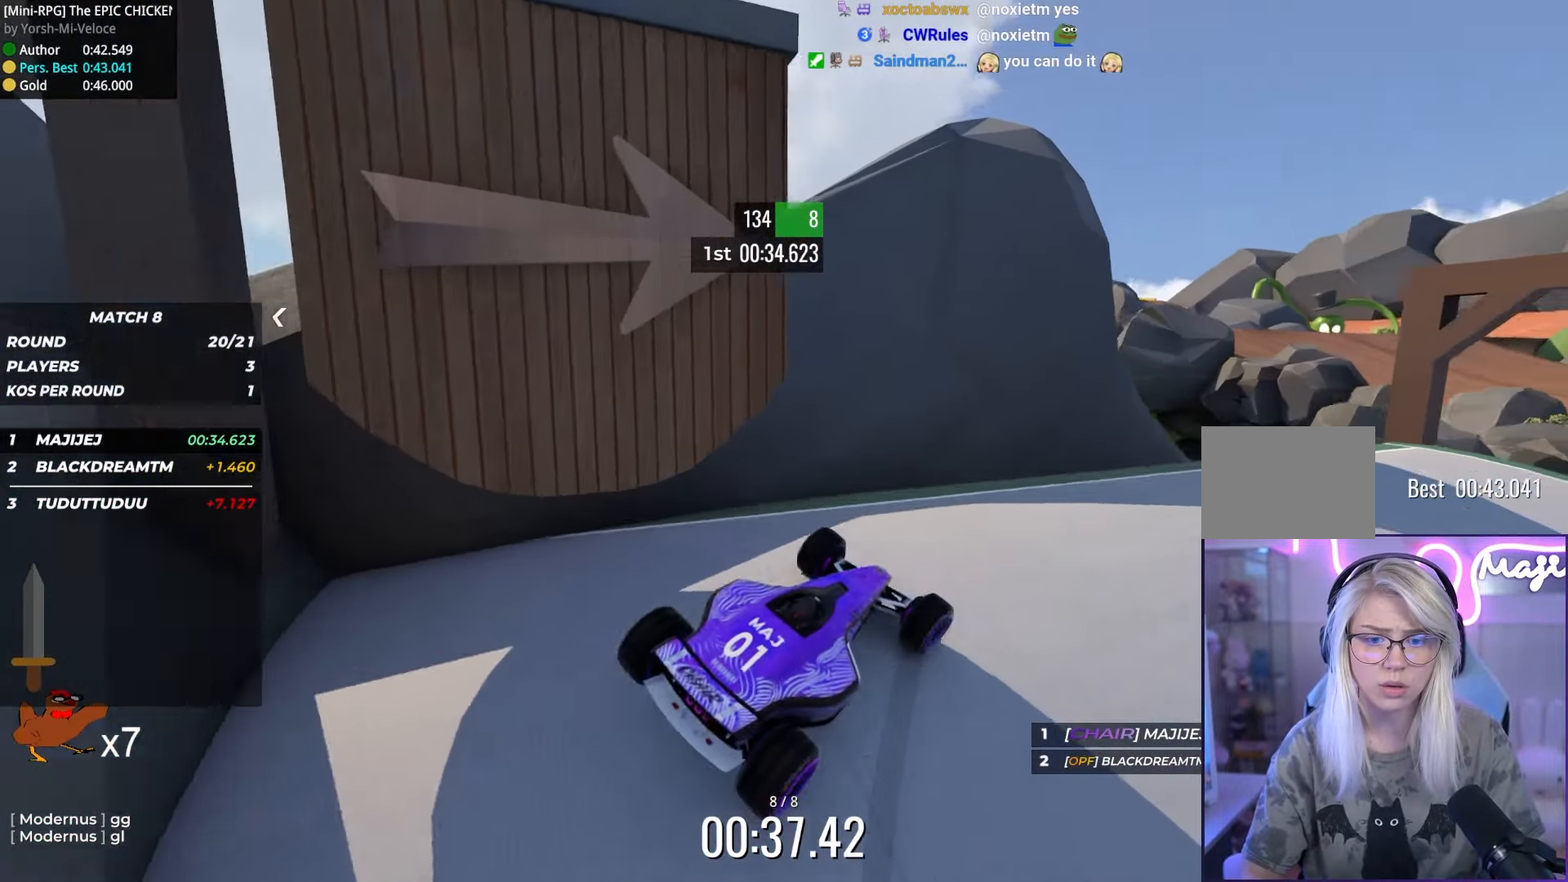
{"keys": ["right", "up"], "events": []}
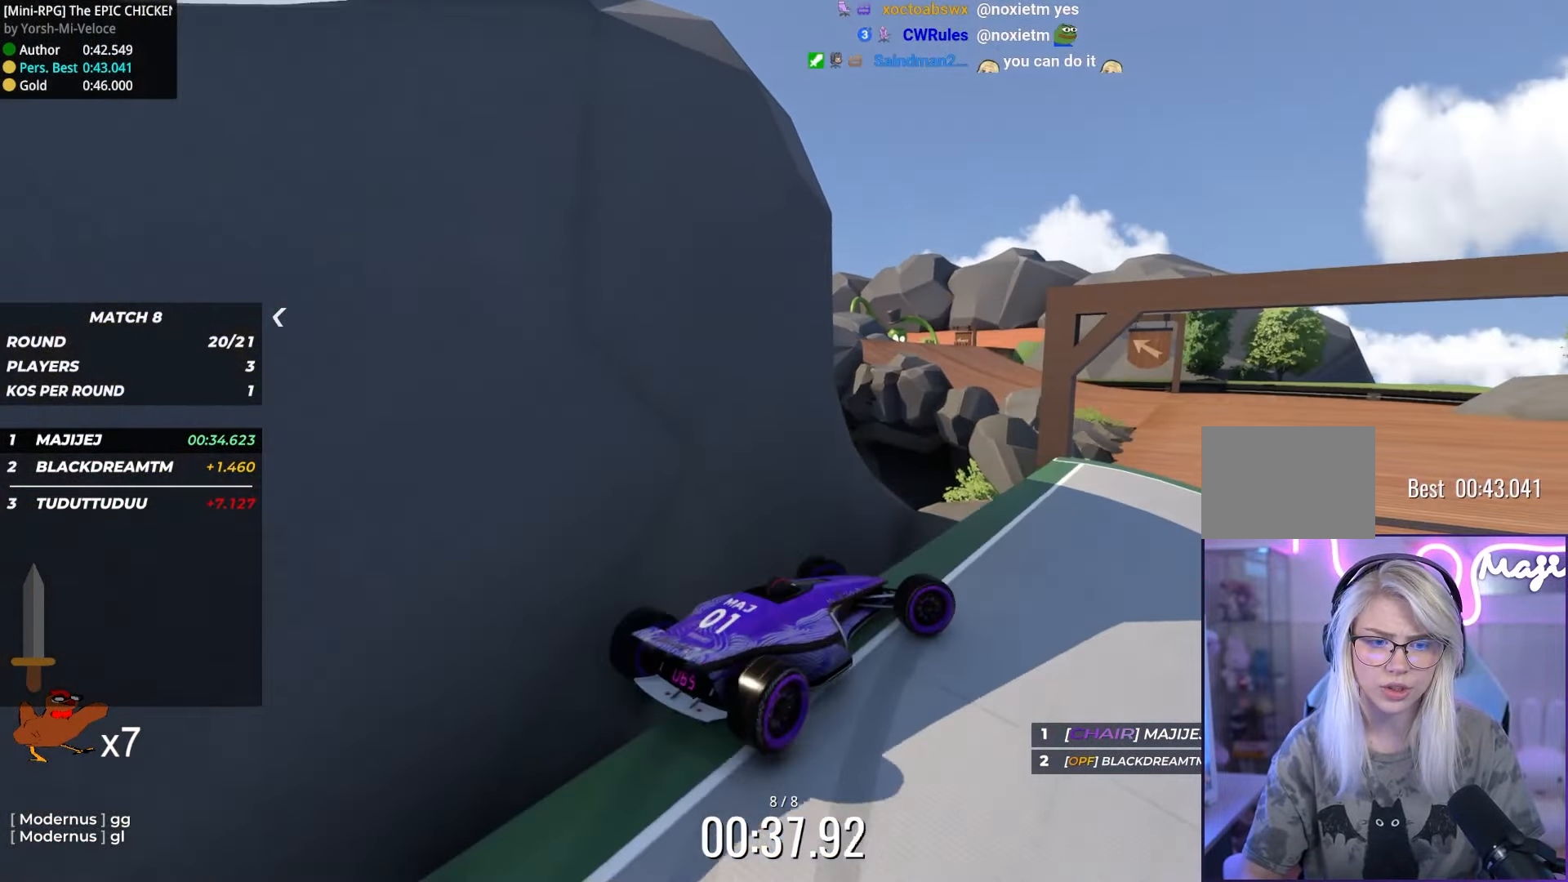
{"keys": ["up"], "events": [[267, "right", "up"]]}
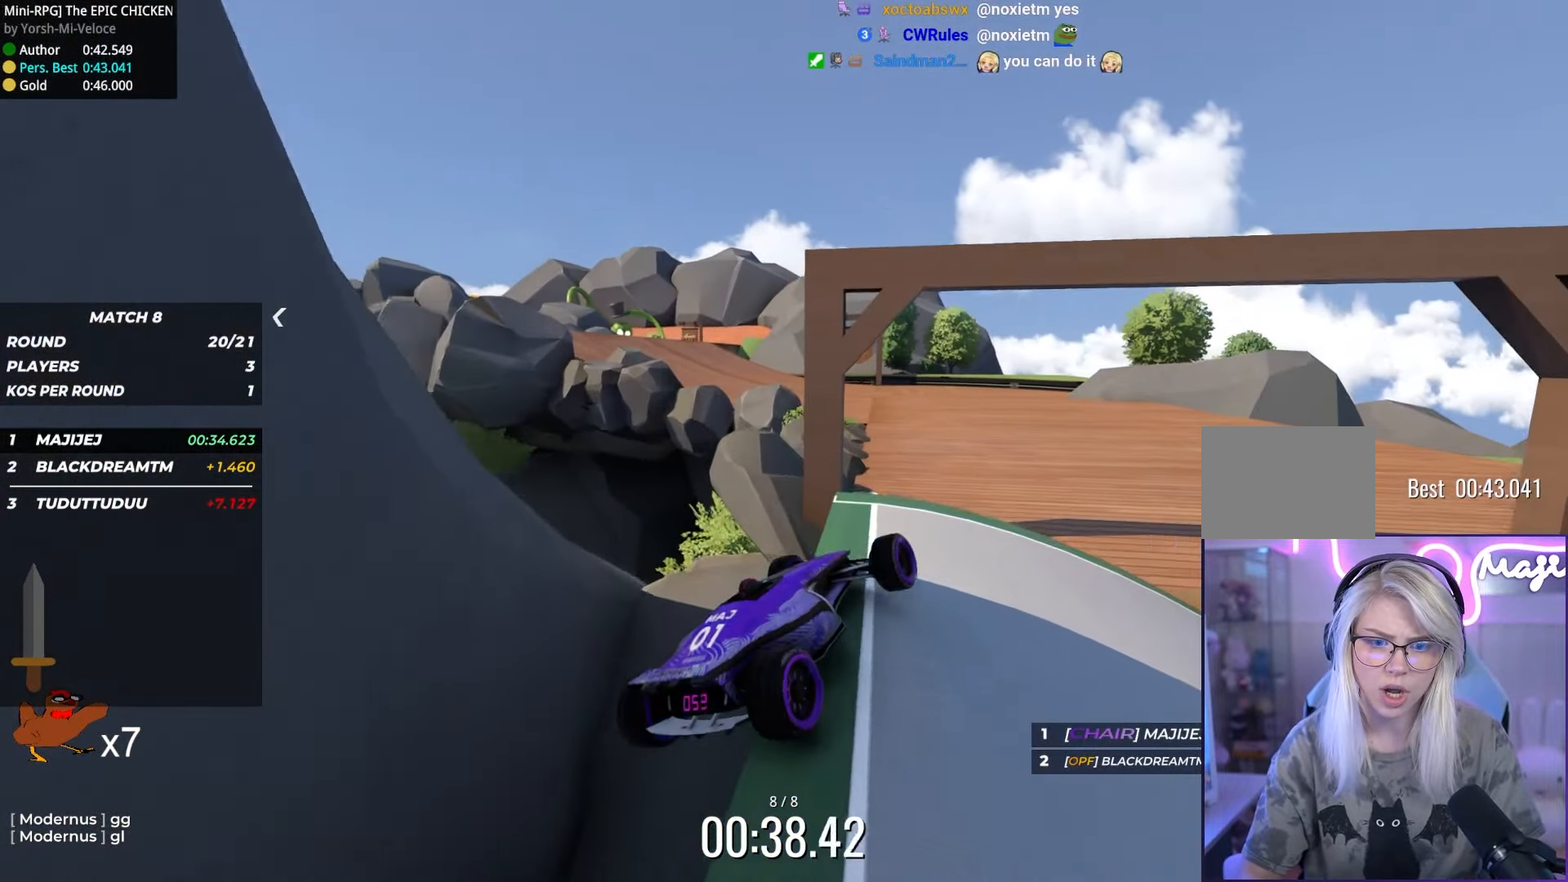
{"keys": ["right", "up"], "events": [[17, "right", "down"]]}
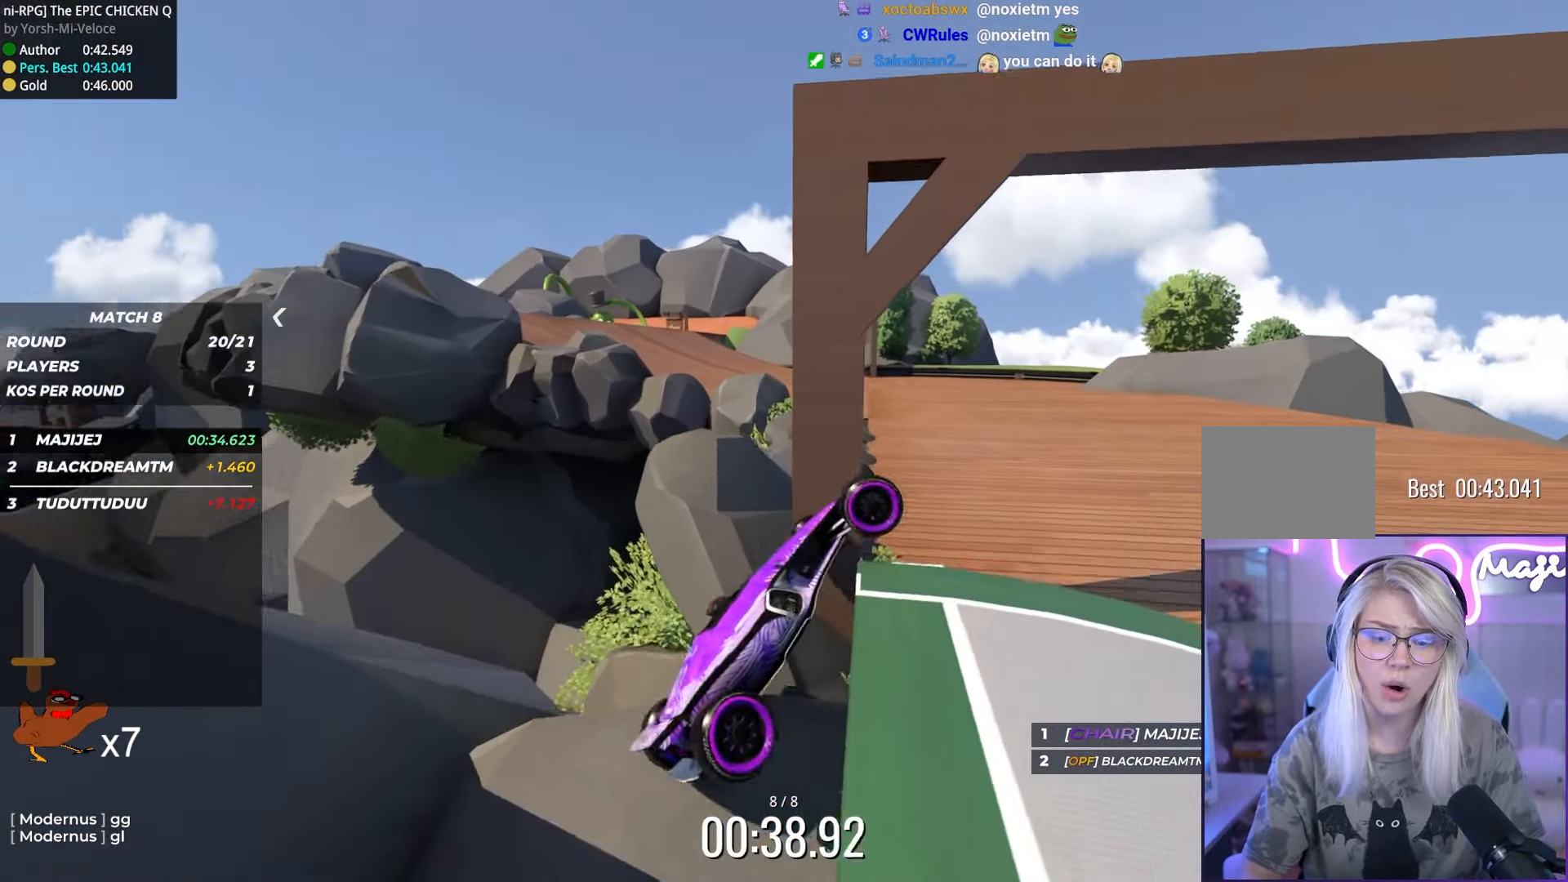
{"keys": ["up"], "events": [[83, "right", "up"], [167, "right", "down"], [450, "right", "up"]]}
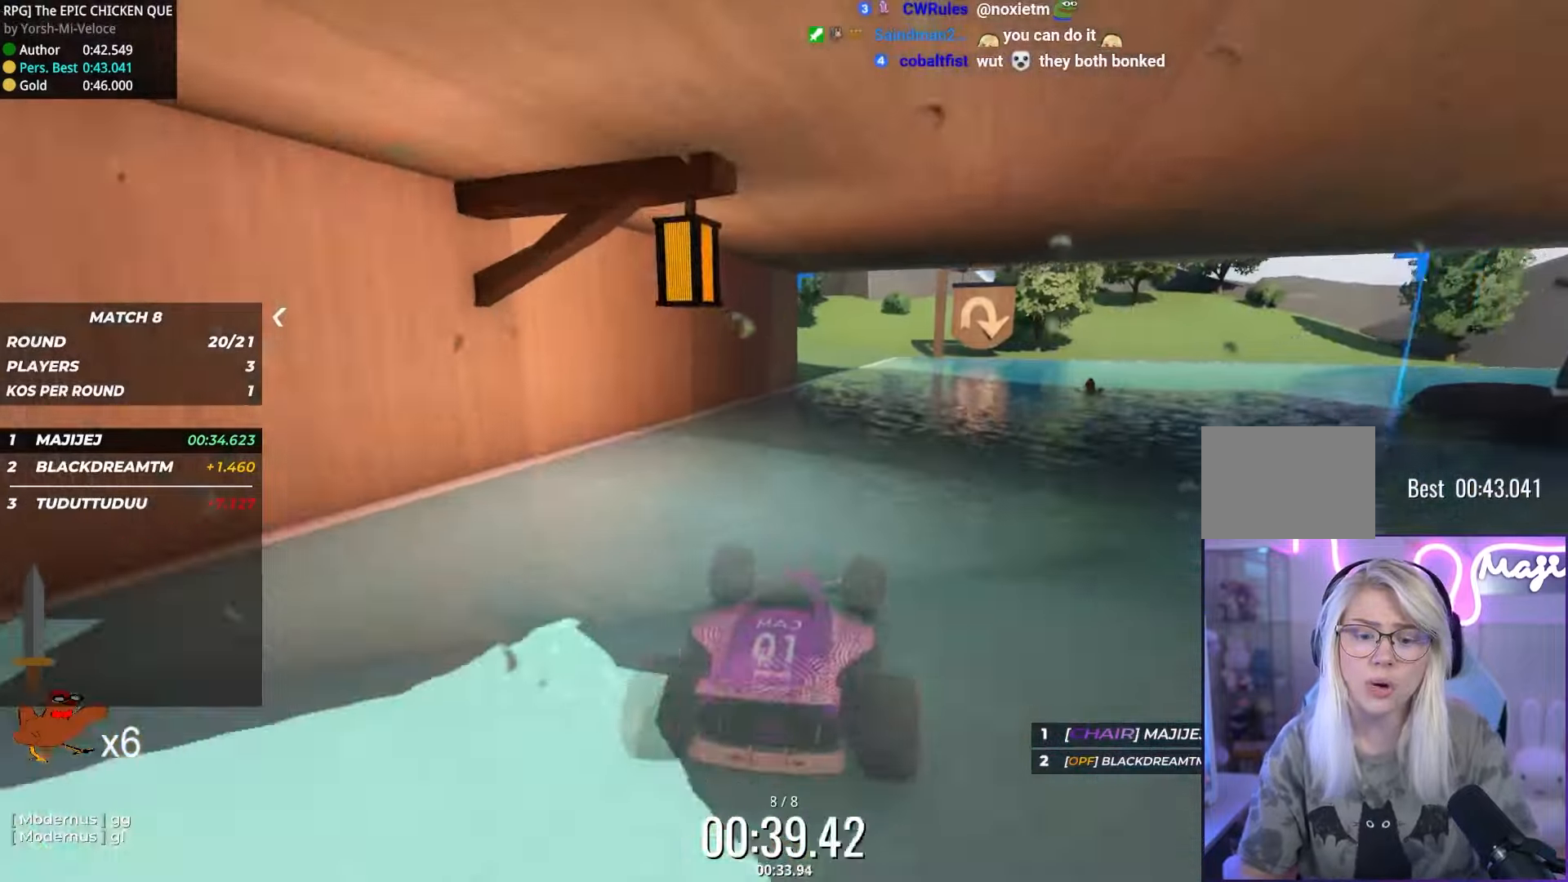
{"keys": ["right", "up"], "events": [[17, "right", "down"], [167, "right", "up"], [284, "right", "down"]]}